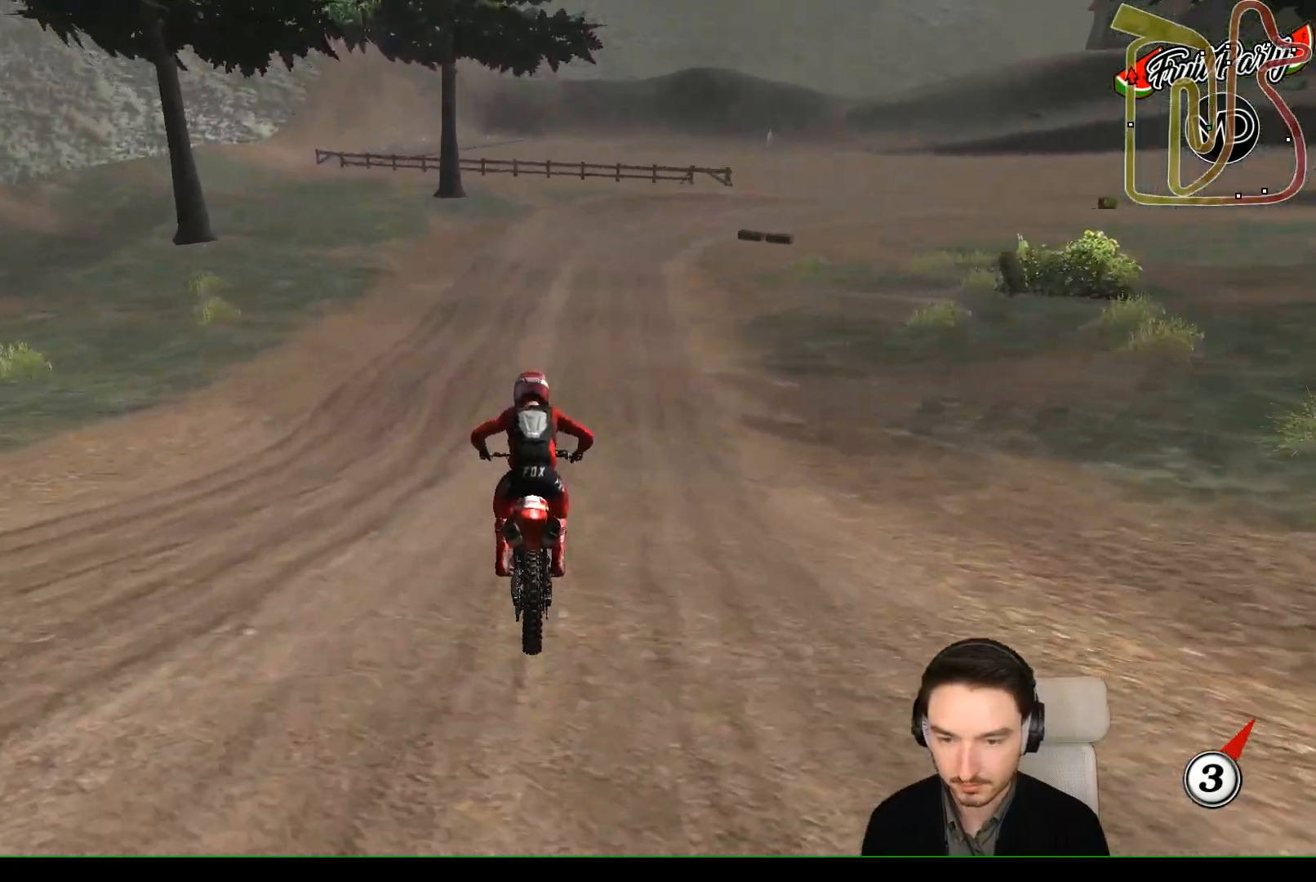
Gameplay with a controller (Xbox layout); each line is a JSON object with the inputs held at the frame after it. "events" lists button and stick changes between this image and that frame as [ms after this image, input, new state], when the widget could be followed in between. Not read: L1 L3 R3 right_stick.
{"buttons": [], "left_stick": "down", "events": [[67, "left_stick", "center"], [167, "A", "down"], [217, "A", "up"], [400, "left_stick", "down"]]}
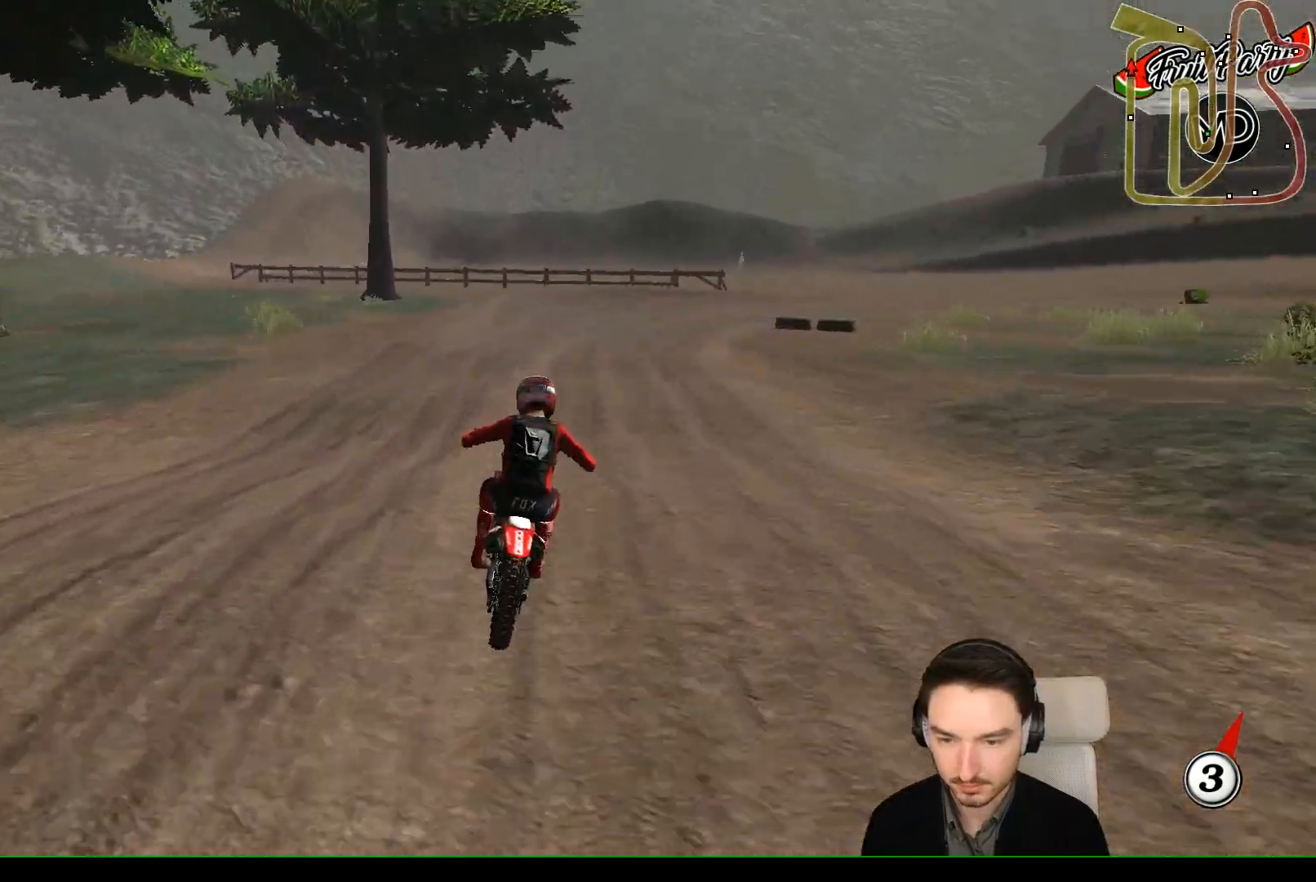
{"buttons": [], "left_stick": "down-right", "events": [[67, "R2", "down"], [200, "R2", "up"], [367, "X", "down"], [383, "left_stick", "down-right"], [467, "X", "up"]]}
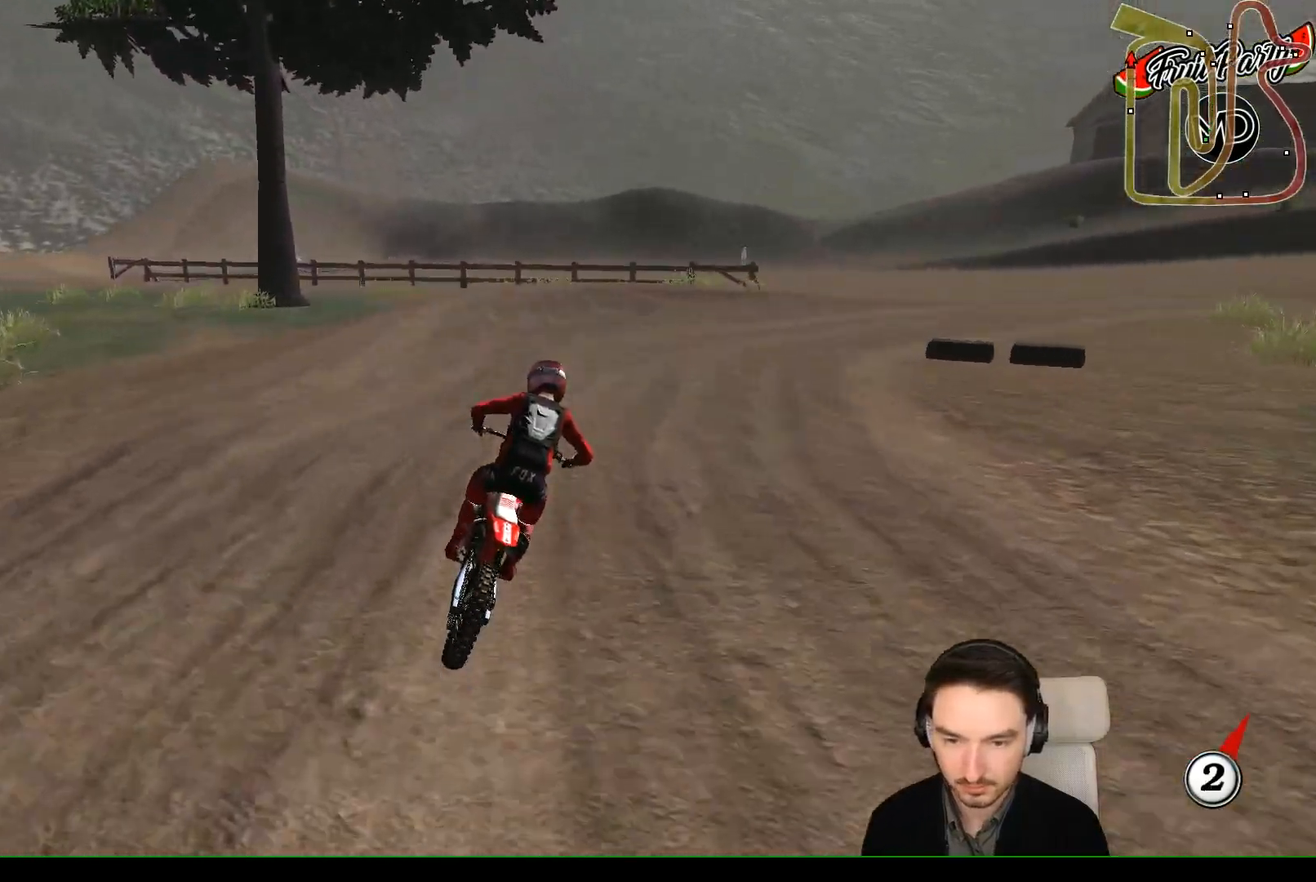
{"buttons": [], "left_stick": "right", "events": [[400, "left_stick", "right"]]}
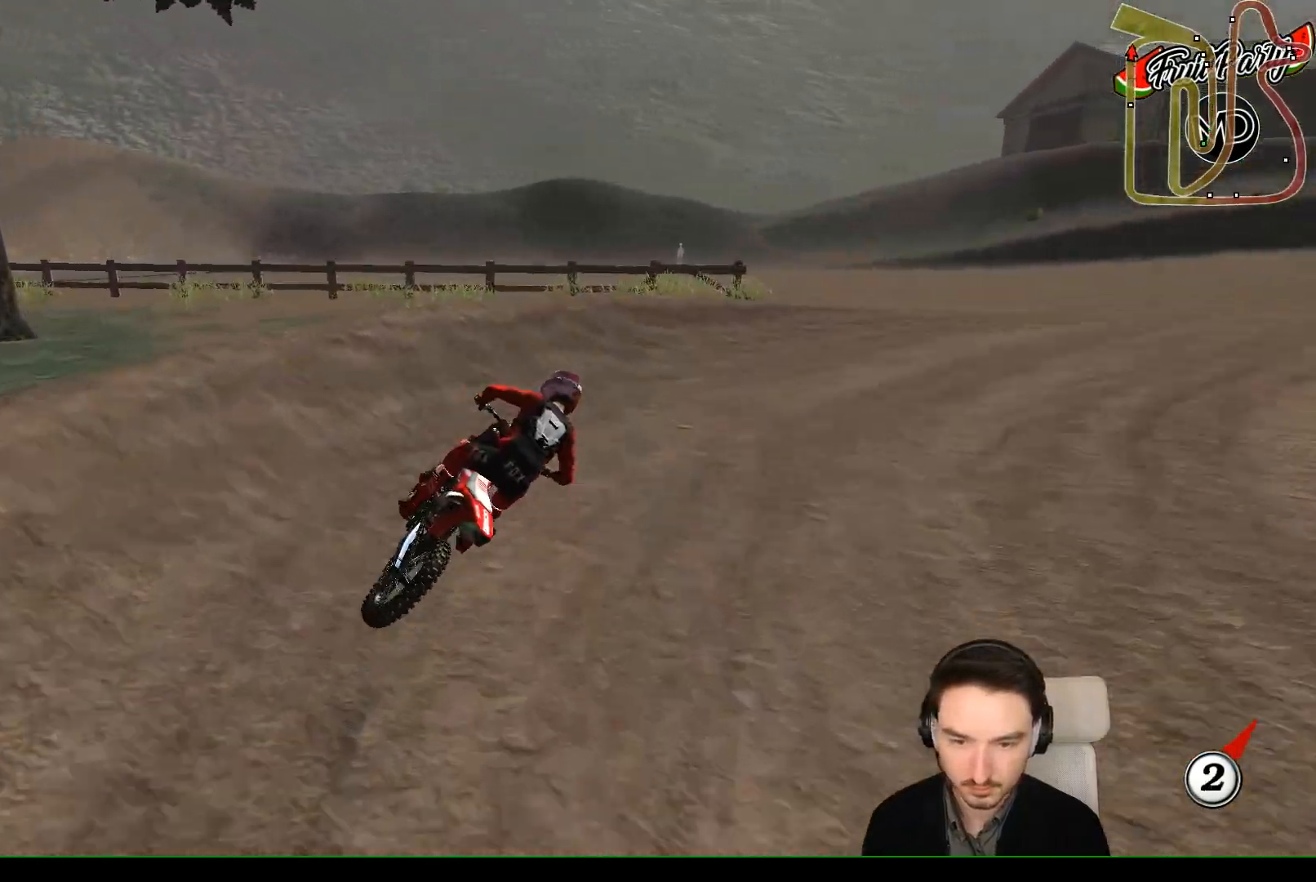
{"buttons": ["R2"], "left_stick": "down-left", "events": [[317, "left_stick", "down"], [400, "R2", "down"], [400, "left_stick", "down-left"]]}
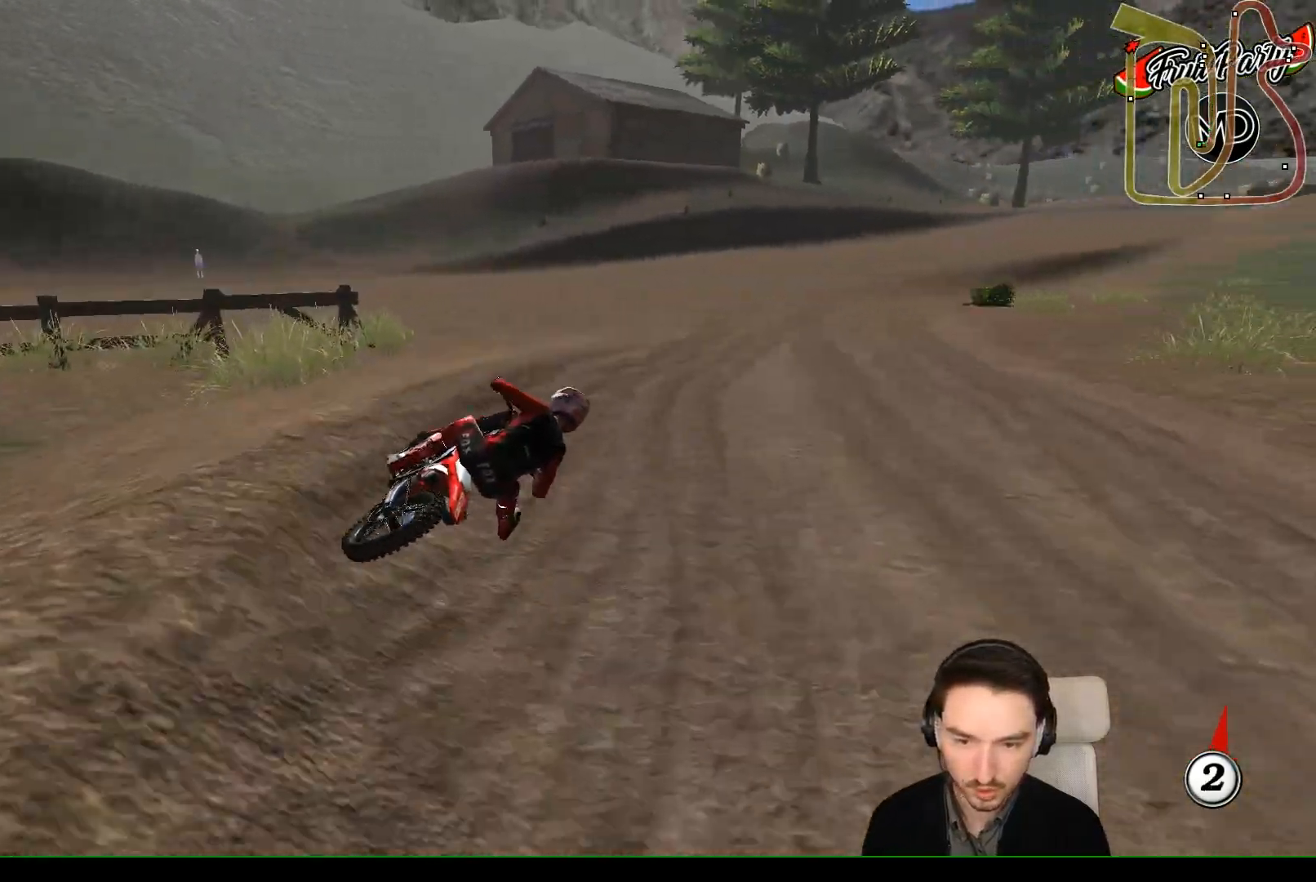
{"buttons": ["R2"], "left_stick": "down-left", "events": [[117, "left_stick", "down"], [267, "left_stick", "down-left"]]}
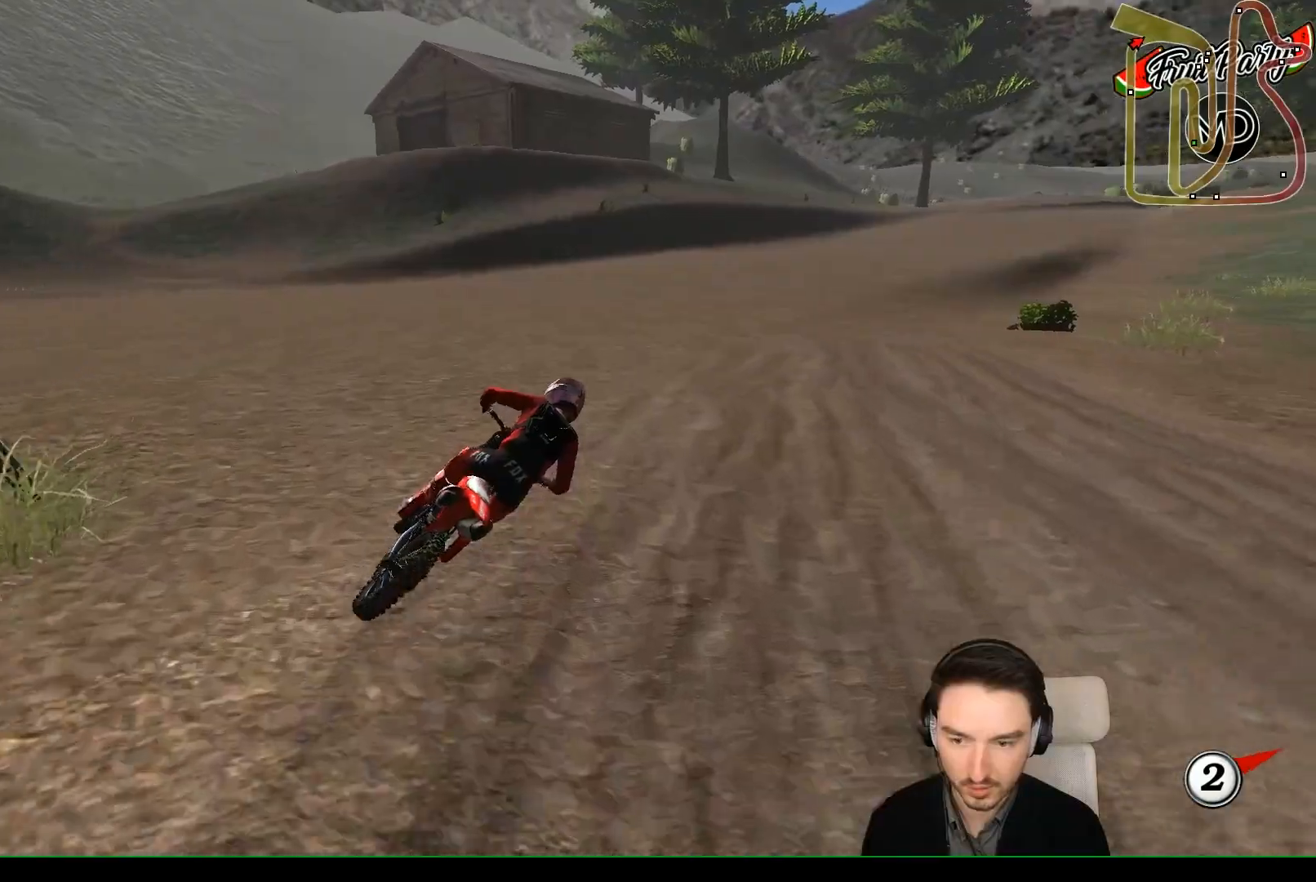
{"buttons": ["R2"], "left_stick": "center", "events": [[167, "left_stick", "center"], [283, "B", "down"], [367, "B", "up"]]}
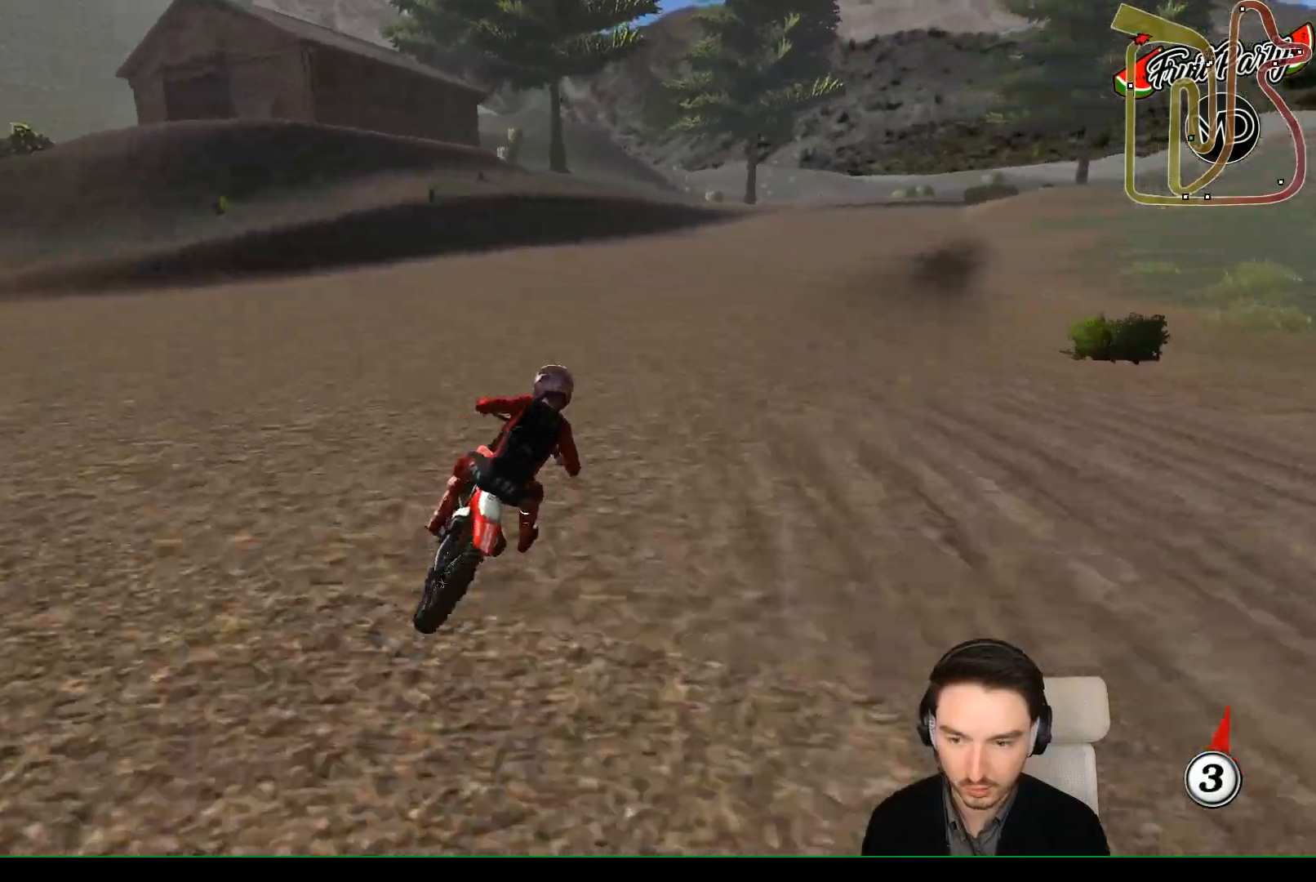
{"buttons": ["R2"], "left_stick": "center", "events": []}
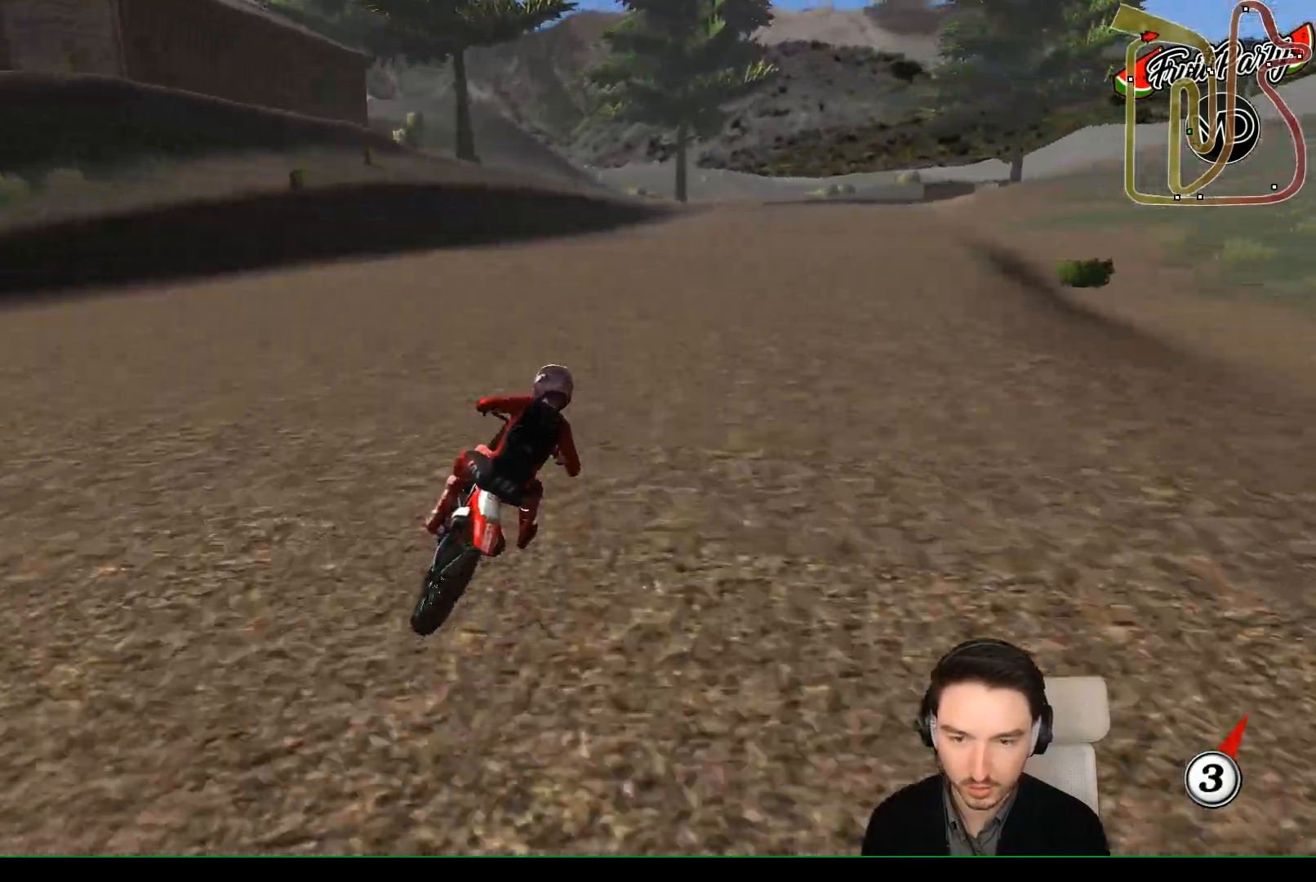
{"buttons": ["R2"], "left_stick": "center", "events": [[333, "B", "down"], [433, "B", "up"]]}
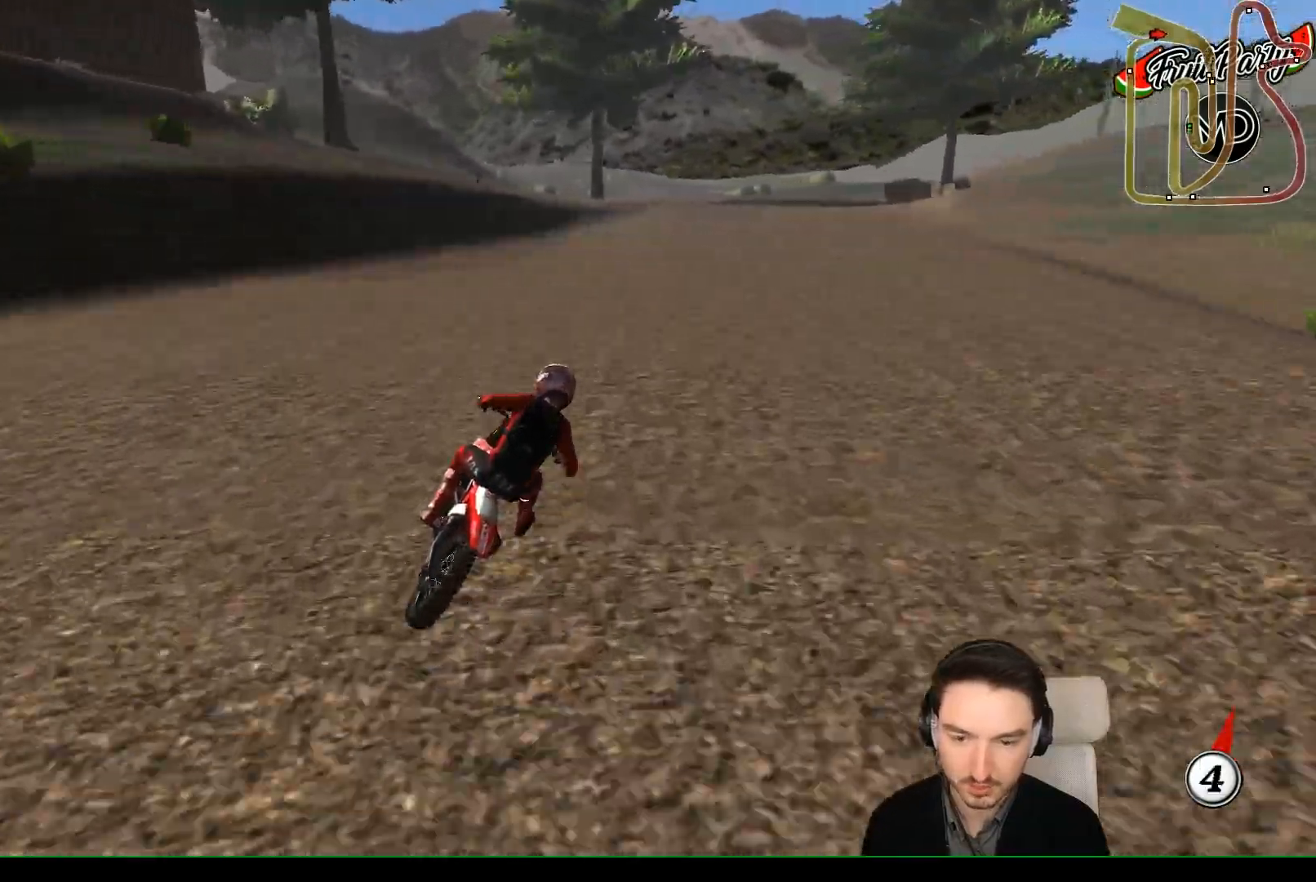
{"buttons": ["R2"], "left_stick": "center", "events": []}
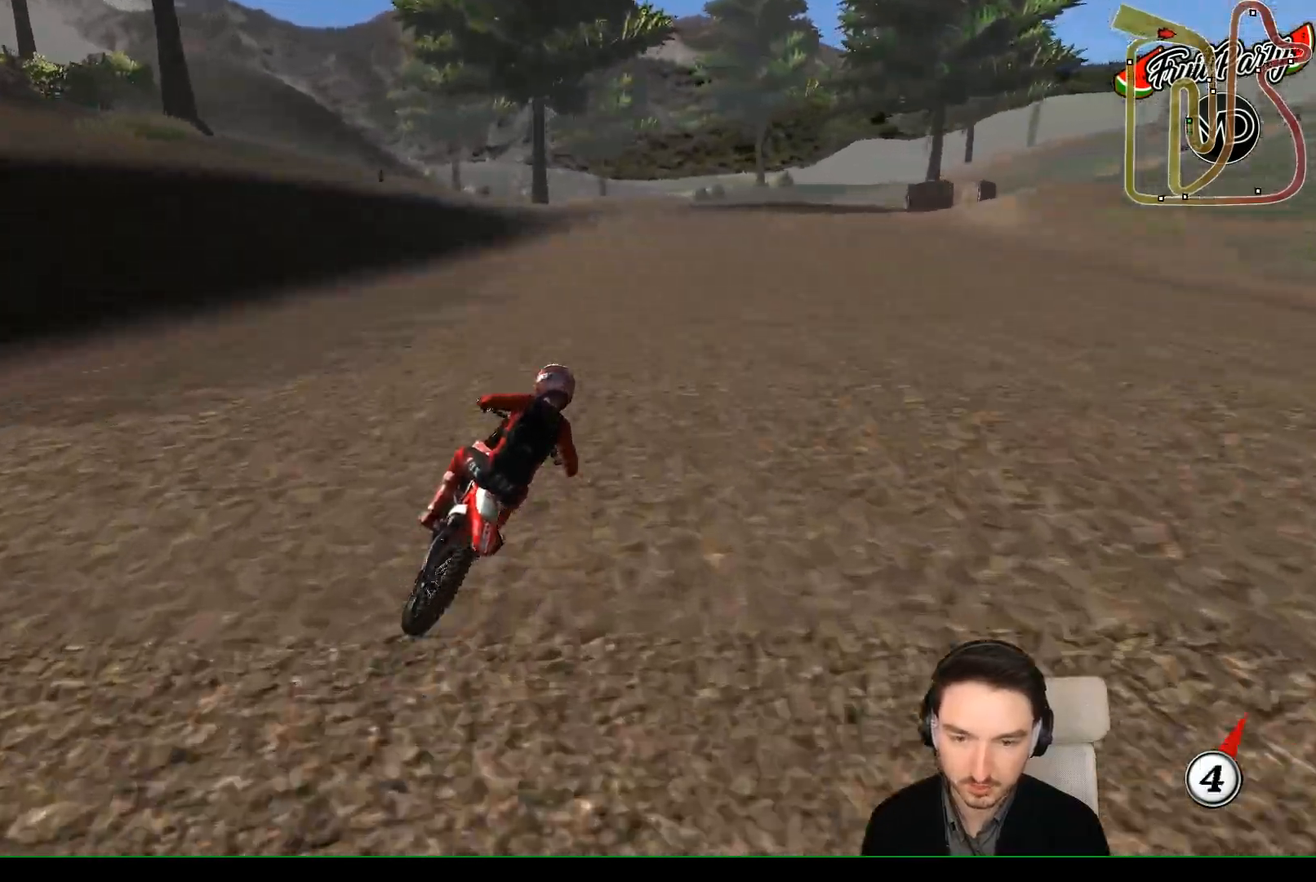
{"buttons": [], "left_stick": "center", "events": [[83, "left_stick", "right"], [183, "left_stick", "center"], [433, "R2", "up"]]}
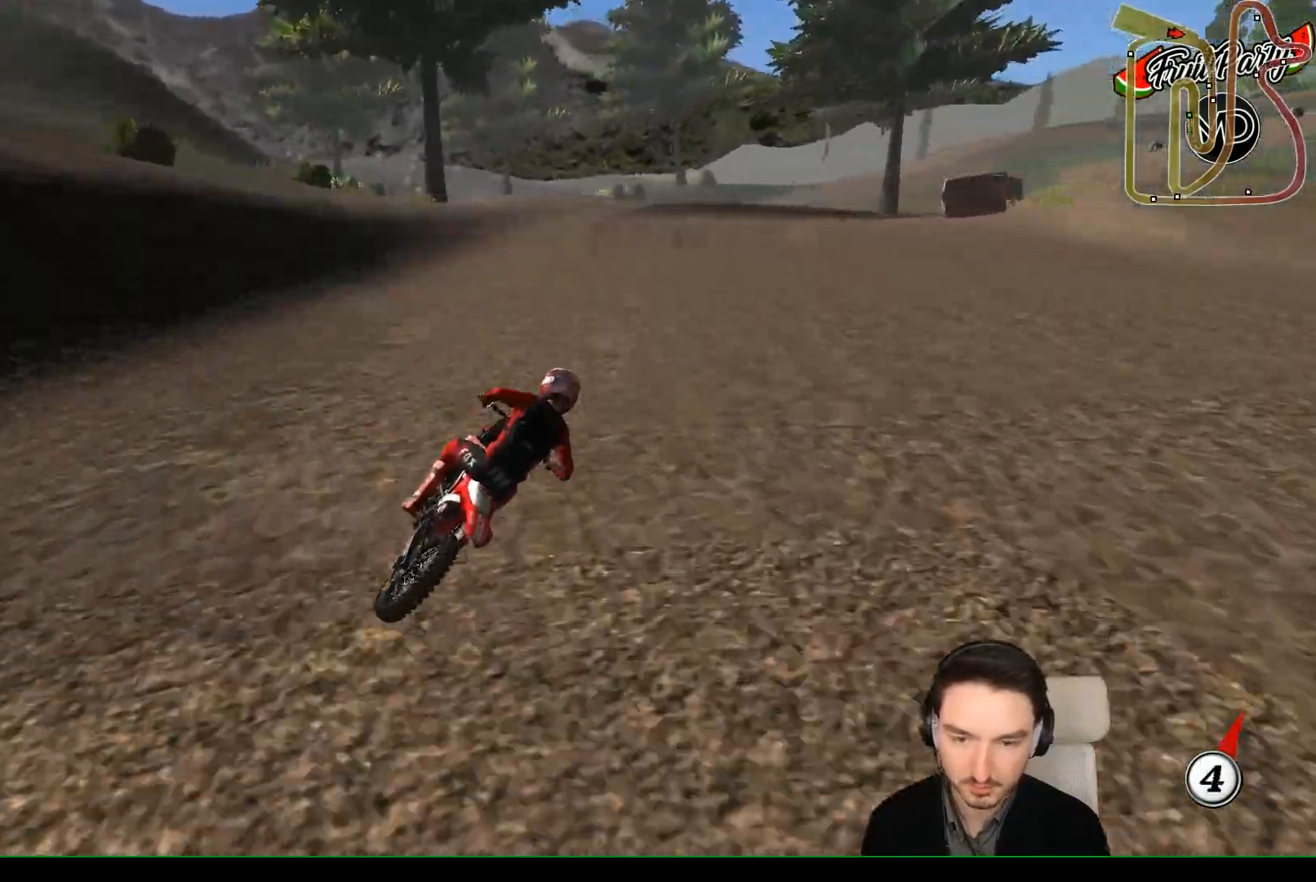
{"buttons": [], "left_stick": "center", "events": [[200, "left_stick", "down-left"], [367, "left_stick", "center"]]}
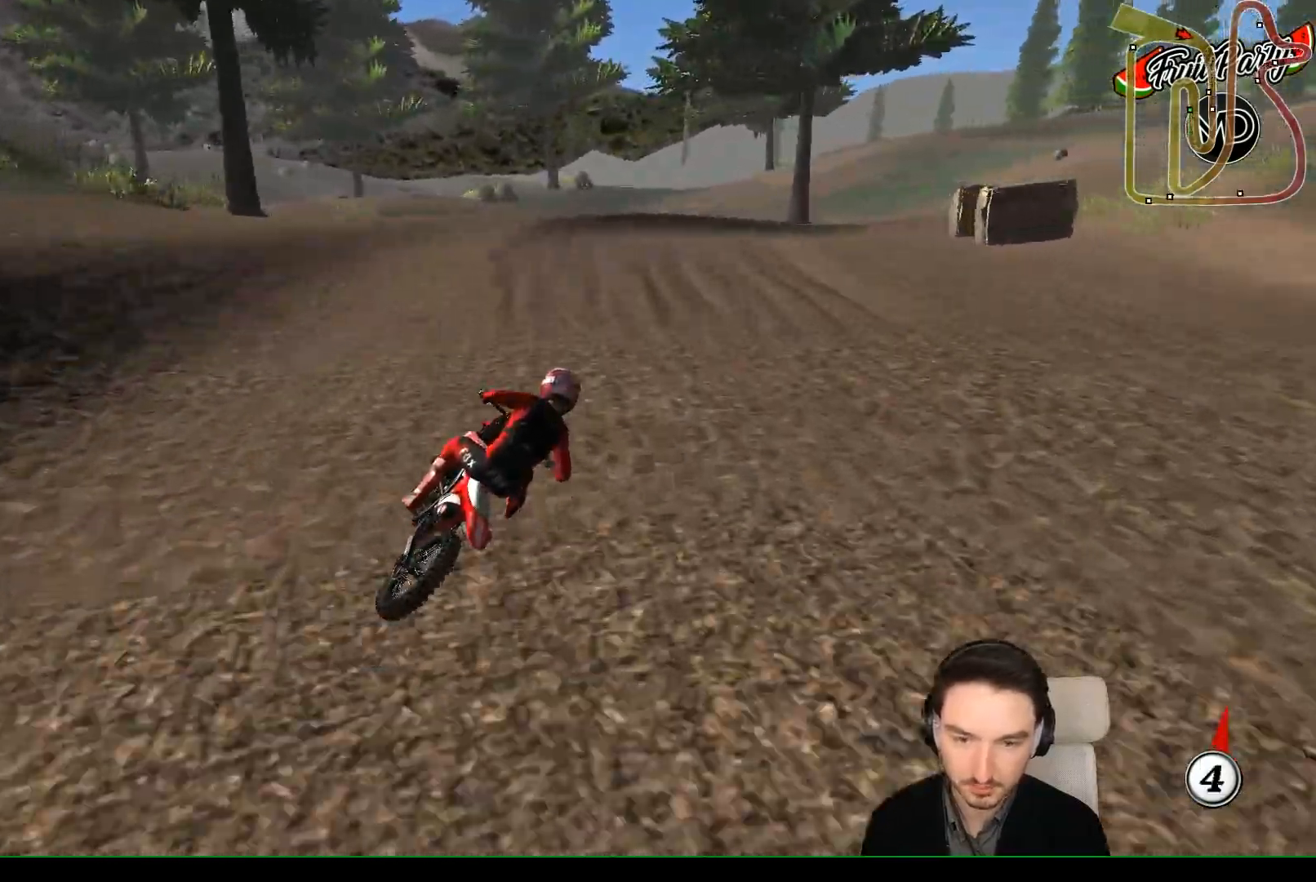
{"buttons": [], "left_stick": "center", "events": [[133, "left_stick", "left"], [283, "left_stick", "center"]]}
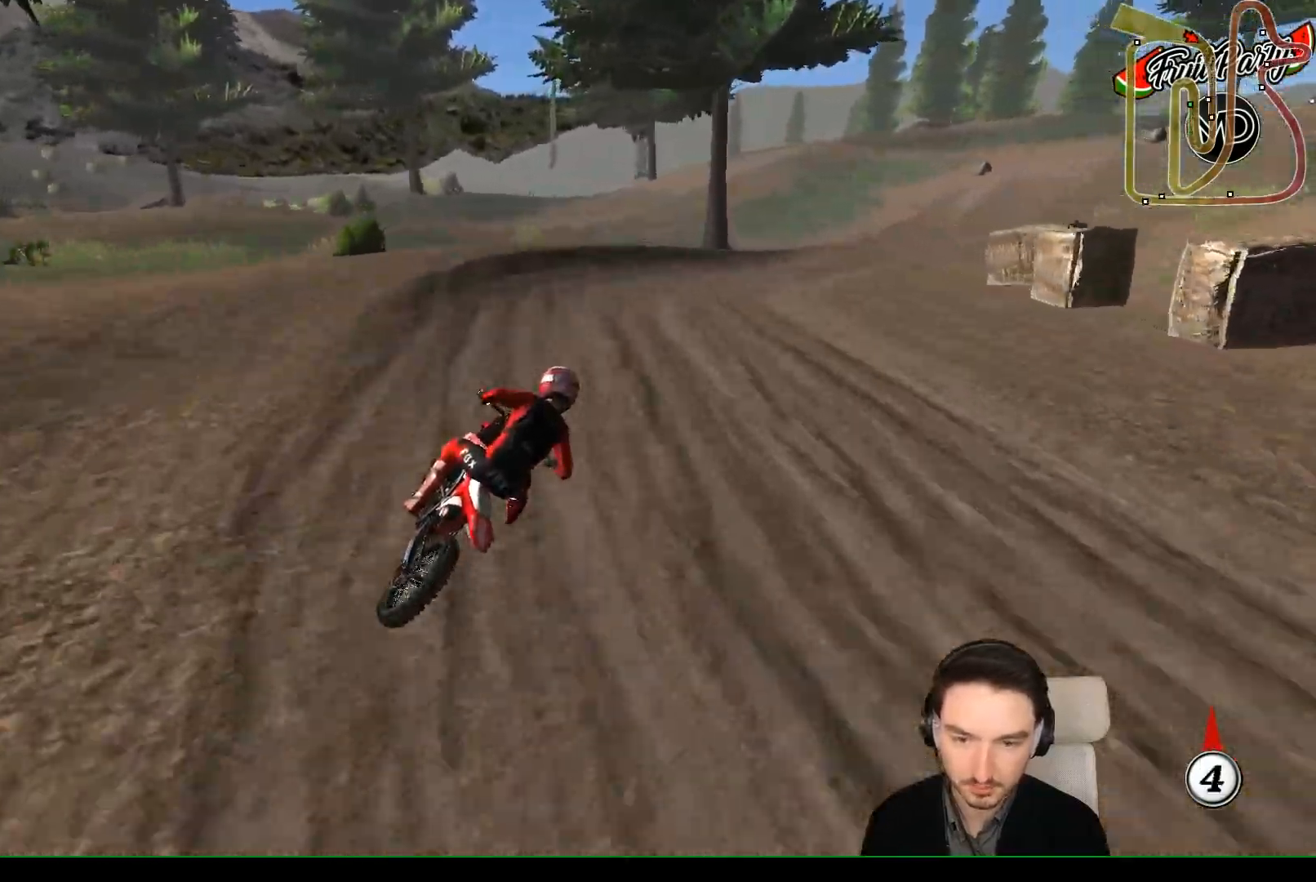
{"buttons": ["R2"], "left_stick": "center", "events": [[283, "left_stick", "right"], [367, "R2", "down"], [483, "left_stick", "center"]]}
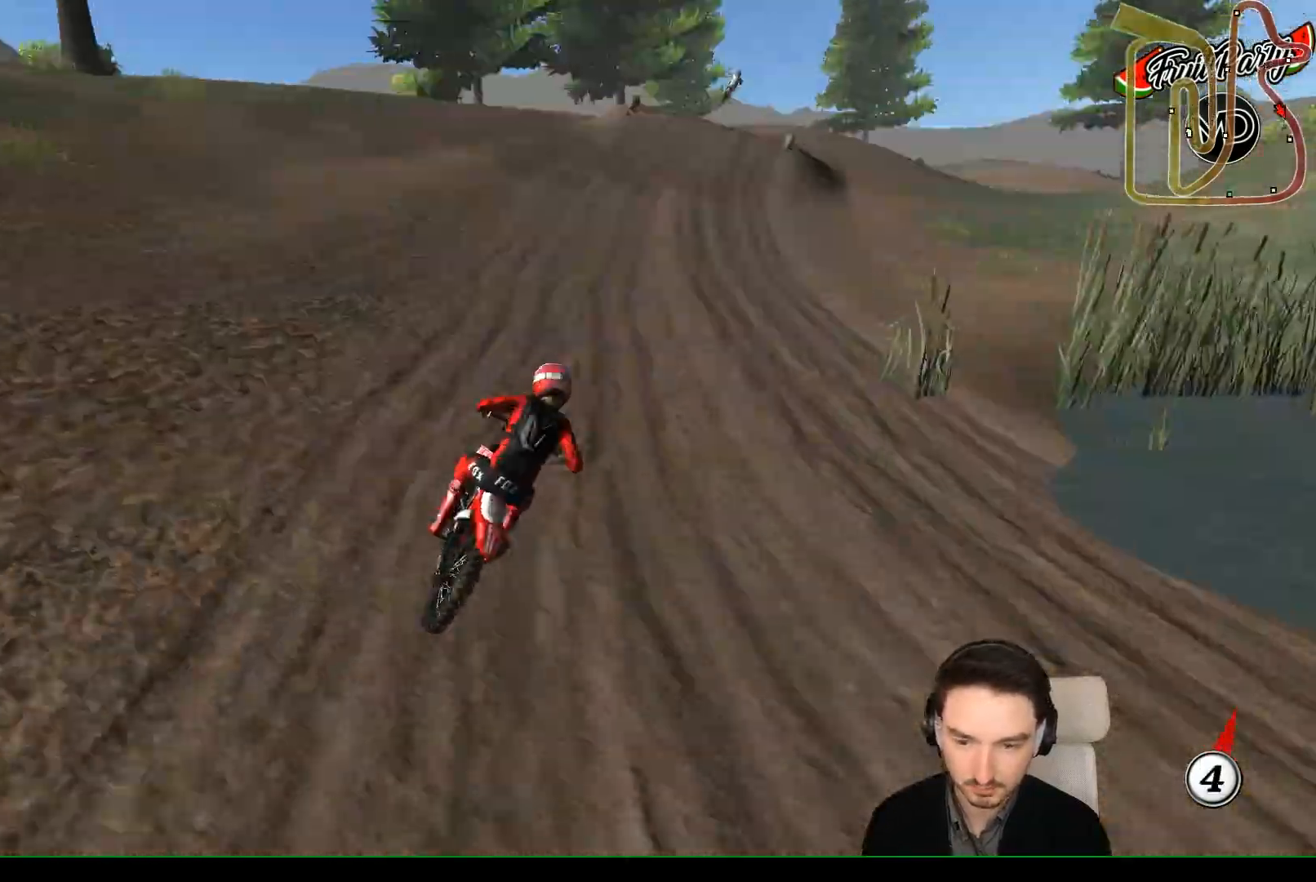
{"buttons": ["R2"], "left_stick": "center", "events": []}
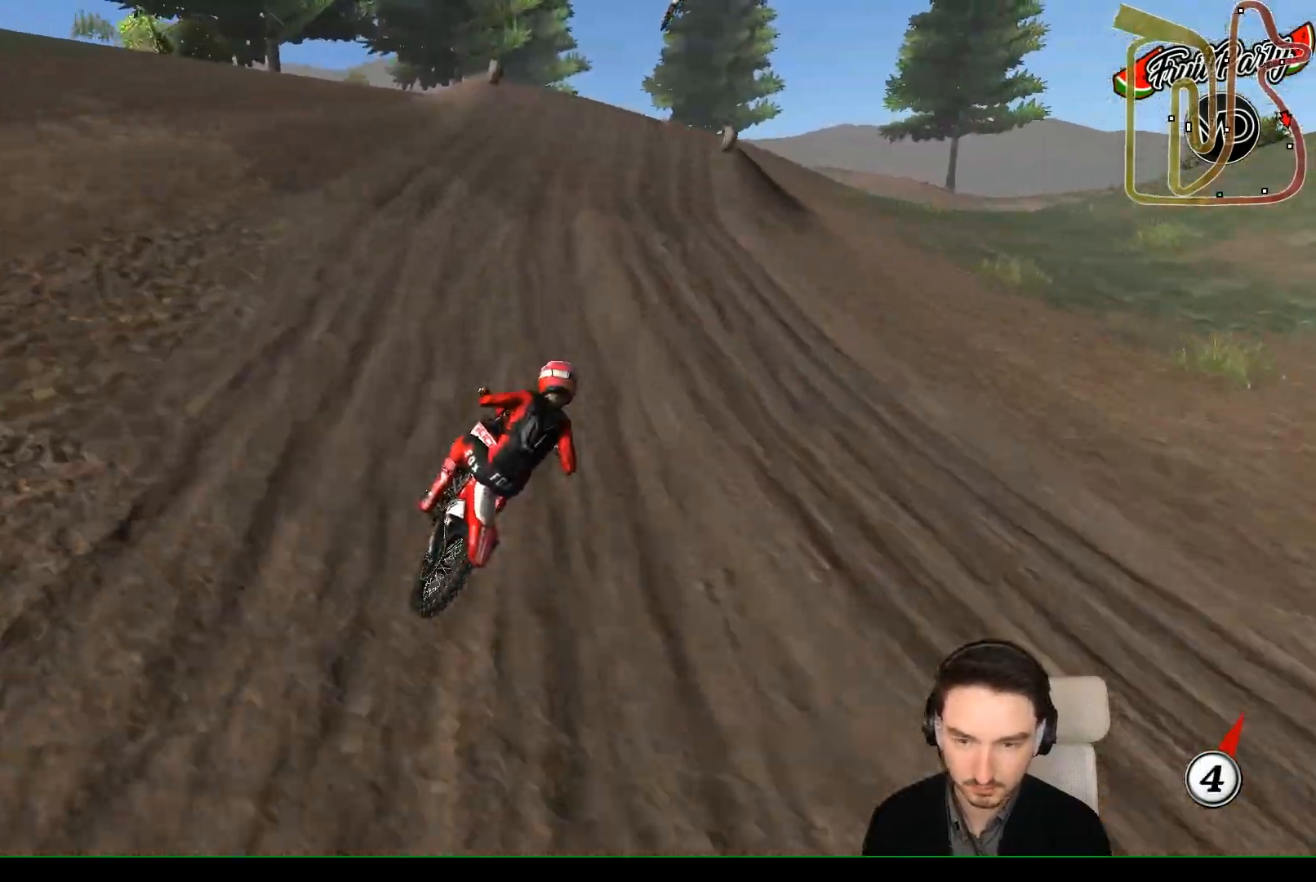
{"buttons": [], "left_stick": "center", "events": [[217, "R2", "up"], [283, "left_stick", "down-left"], [417, "left_stick", "center"]]}
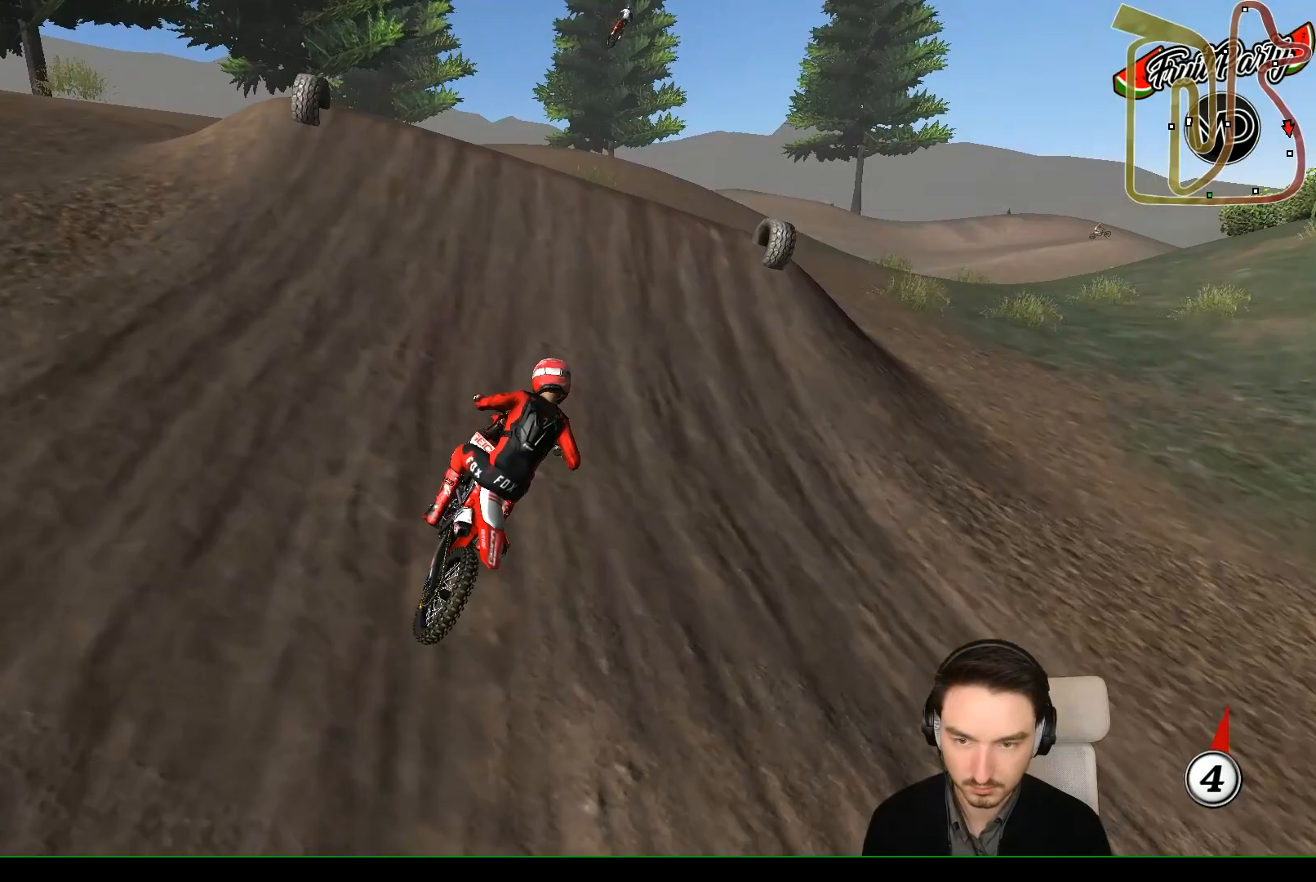
{"buttons": ["R2"], "left_stick": "down", "events": [[317, "left_stick", "down"], [350, "R2", "down"]]}
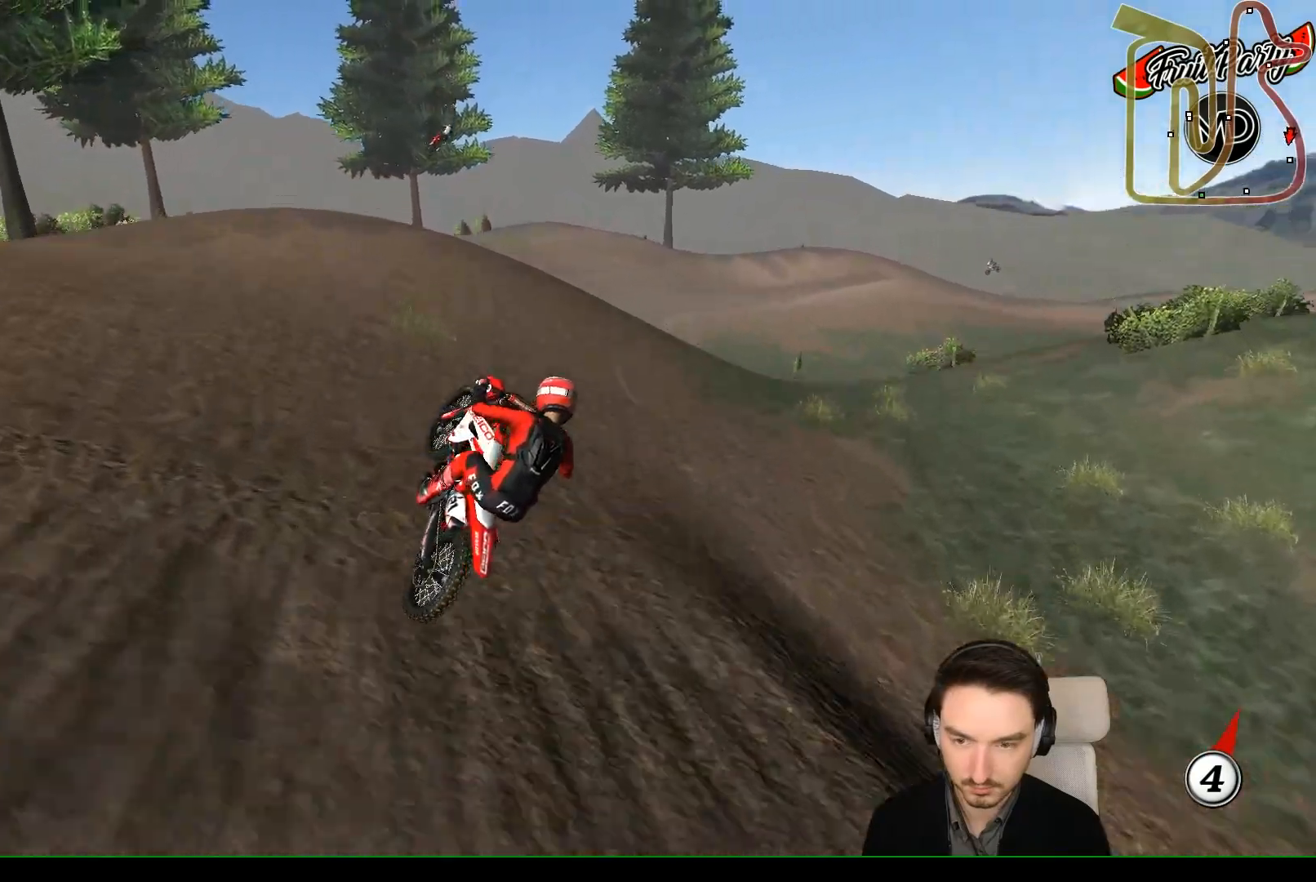
{"buttons": [], "left_stick": "down", "events": [[50, "R2", "up"]]}
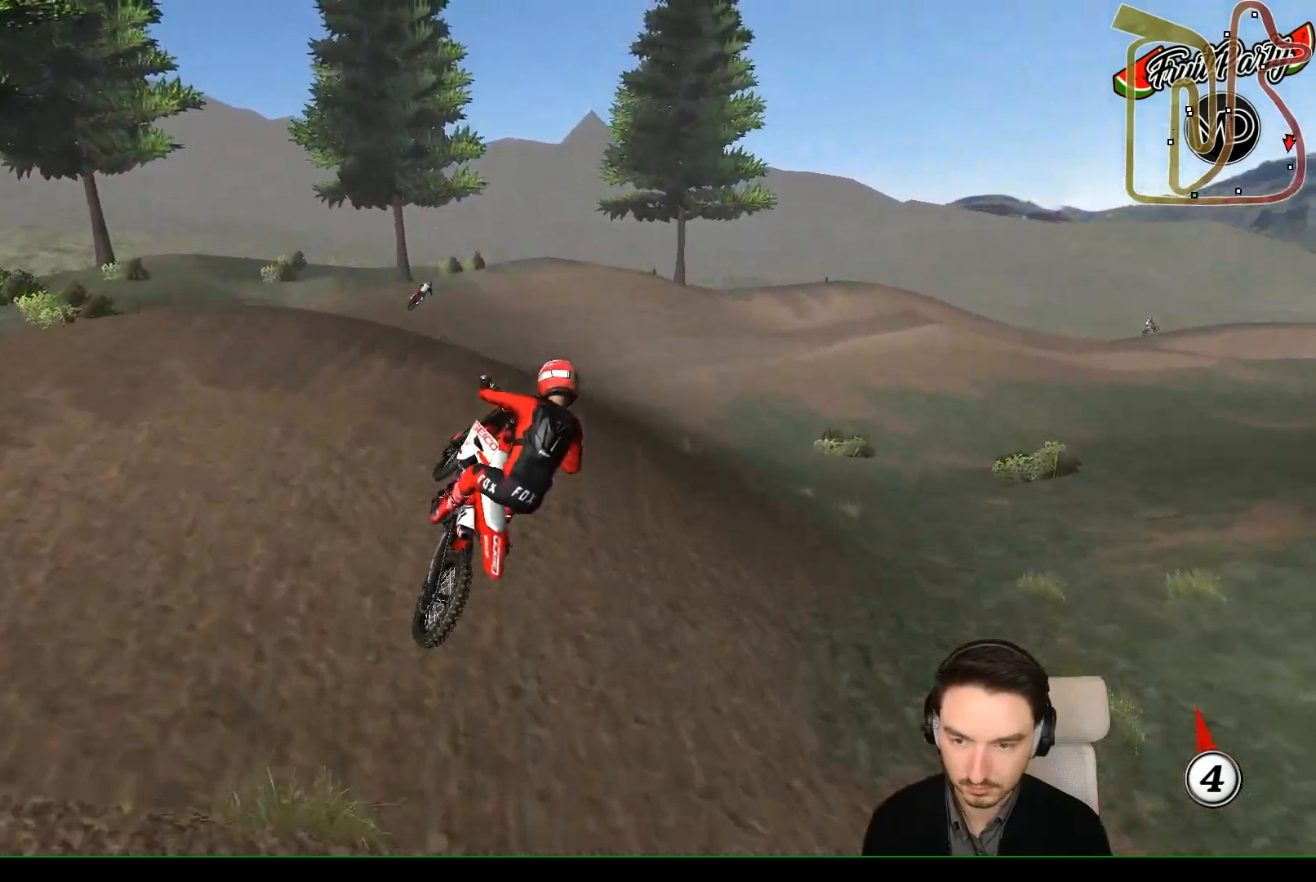
{"buttons": [], "left_stick": "up-right", "events": [[50, "left_stick", "right"], [233, "left_stick", "up-right"]]}
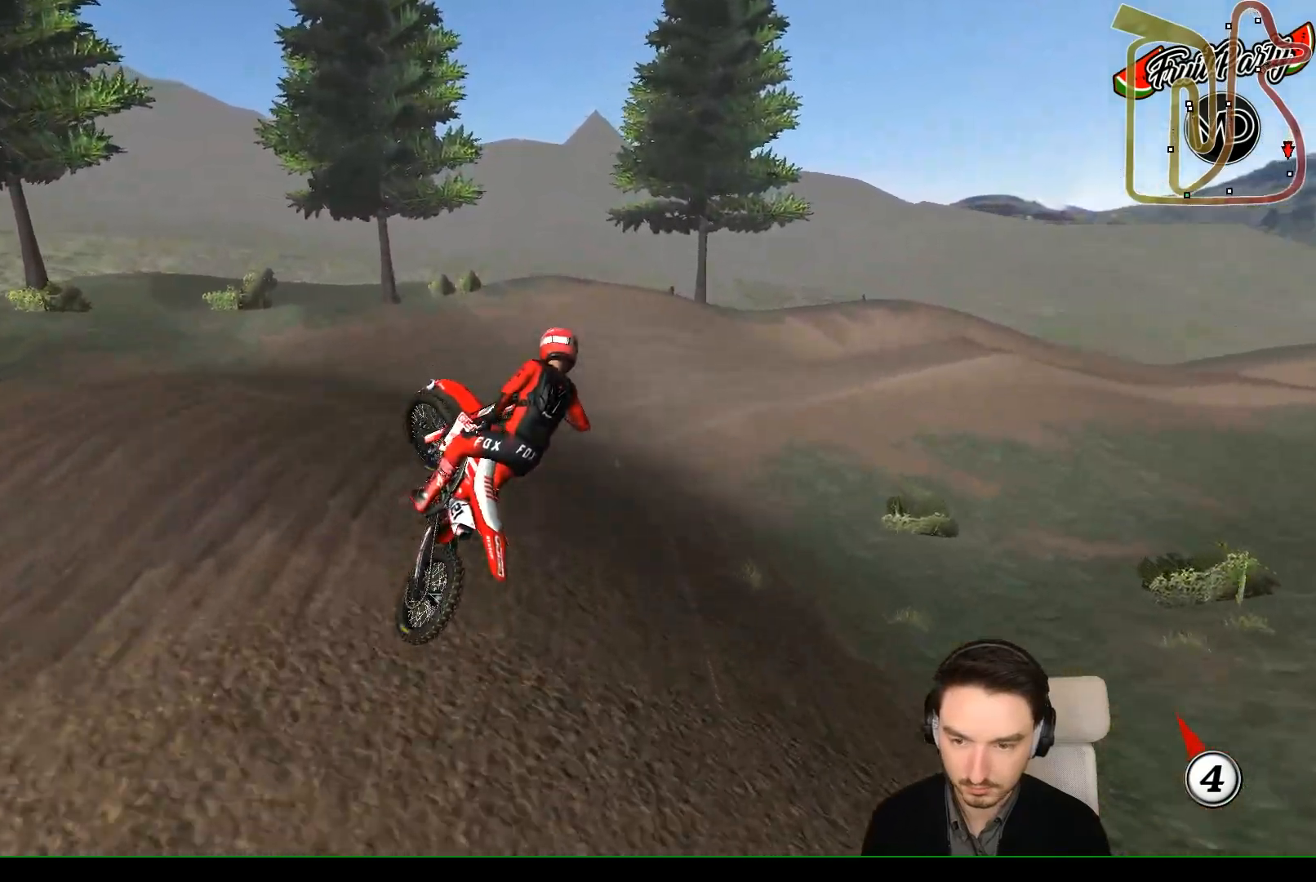
{"buttons": [], "left_stick": "up-left", "events": [[17, "R2", "down"], [167, "R2", "up"], [367, "left_stick", "up"], [483, "left_stick", "up-left"]]}
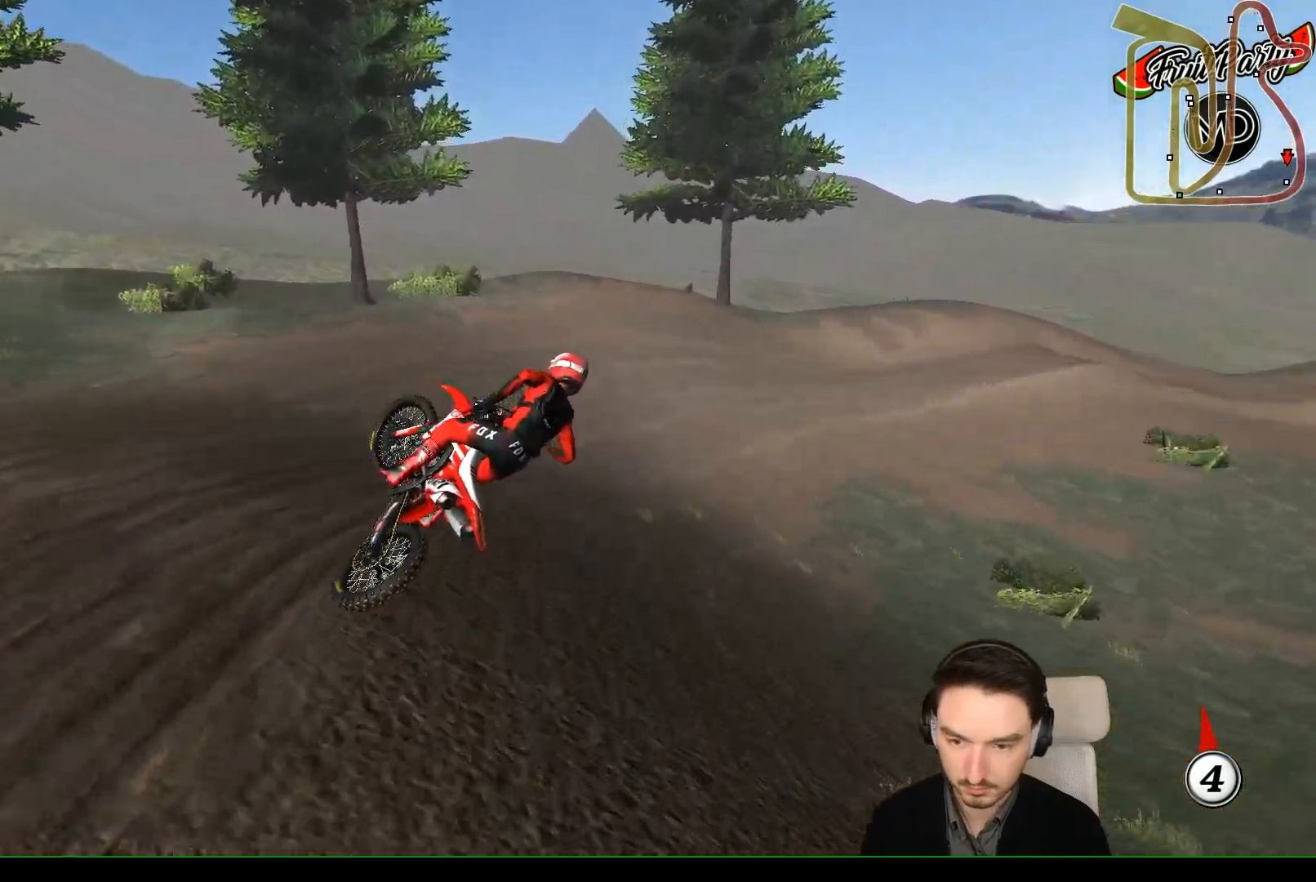
{"buttons": ["R2"], "left_stick": "center", "events": [[17, "R2", "down"], [83, "left_stick", "left"], [250, "left_stick", "center"]]}
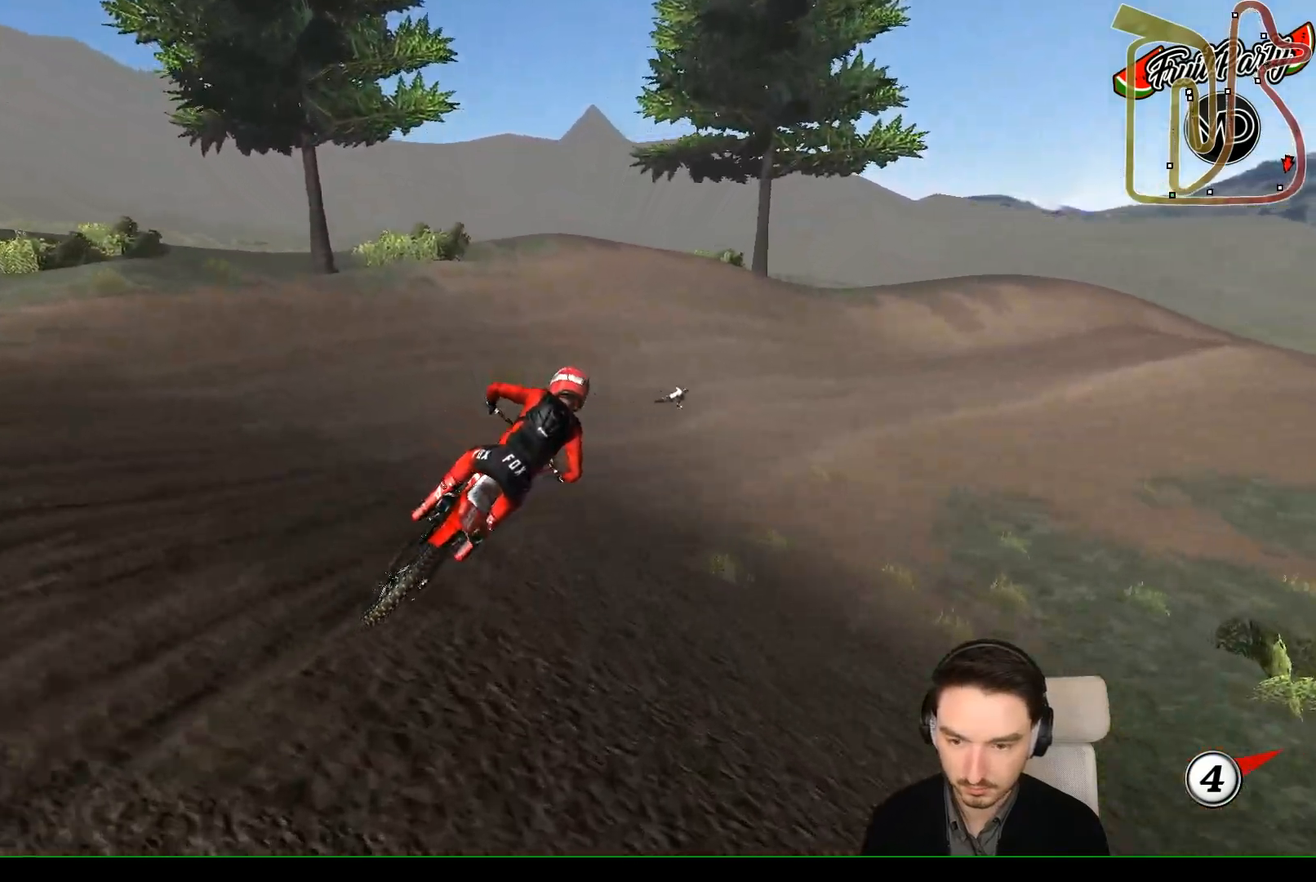
{"buttons": ["R2"], "left_stick": "right", "events": [[333, "left_stick", "right"]]}
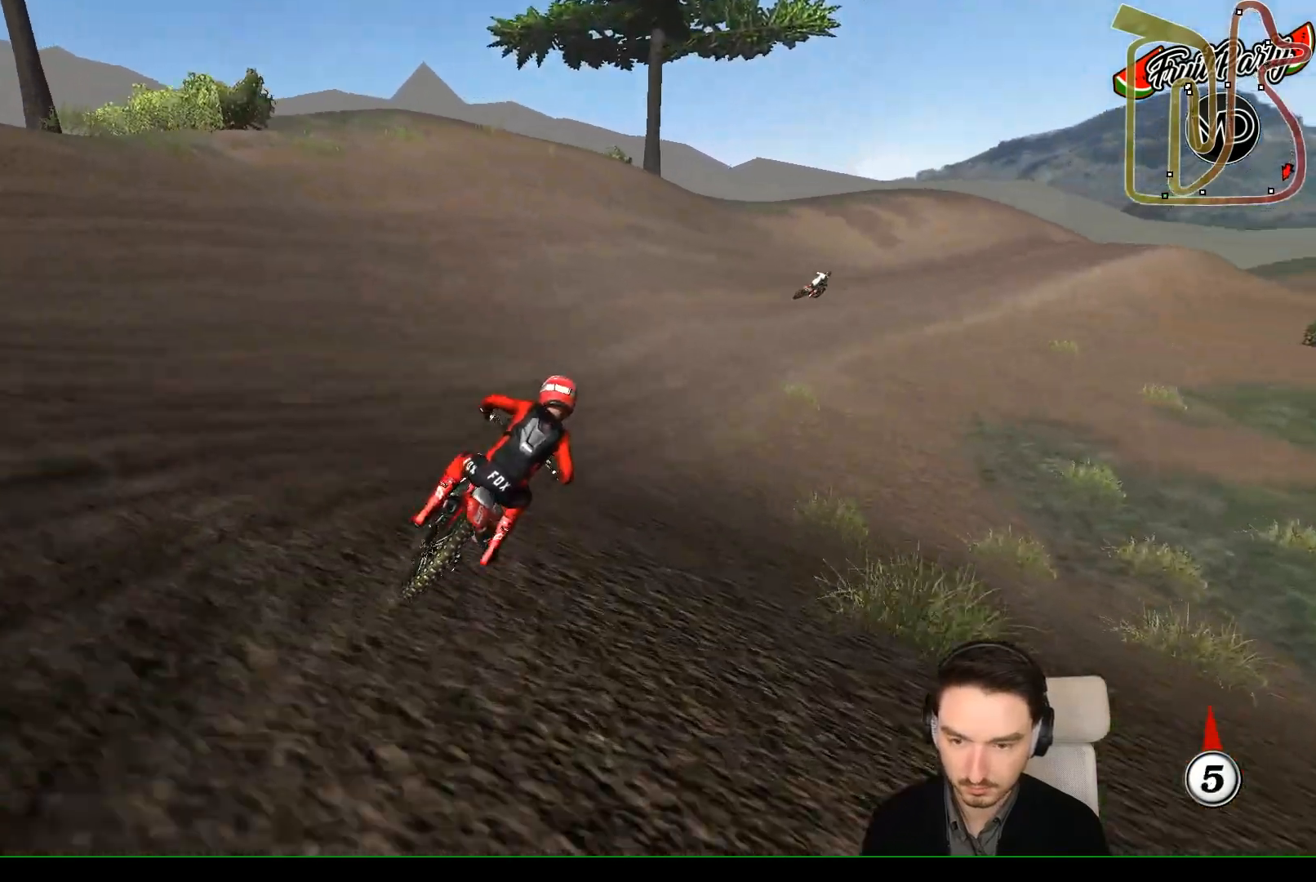
{"buttons": [], "left_stick": "center", "events": [[33, "B", "down"], [133, "B", "up"], [133, "R2", "up"], [183, "left_stick", "center"]]}
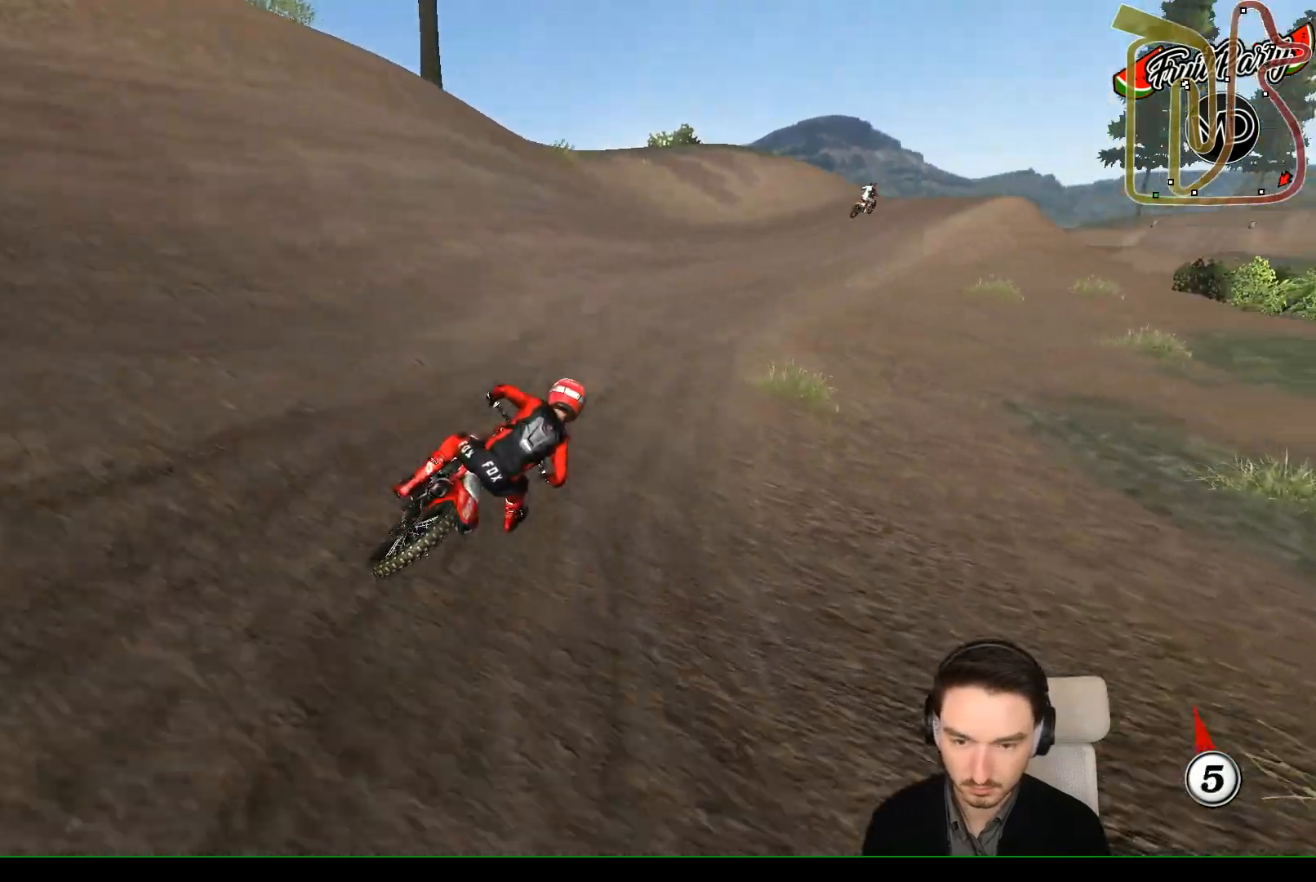
{"buttons": ["R2"], "left_stick": "center", "events": [[117, "R2", "down"], [117, "left_stick", "down-left"], [317, "left_stick", "center"]]}
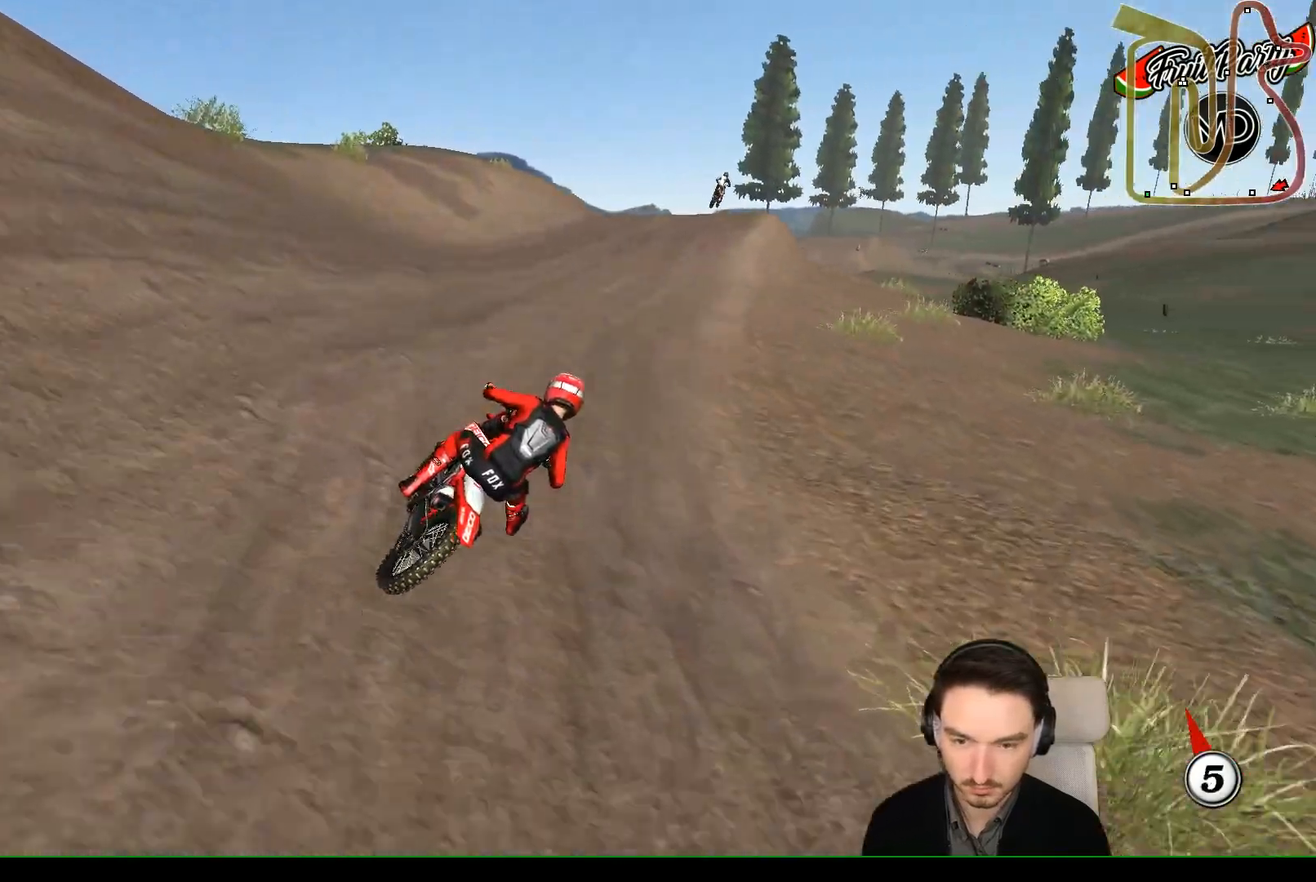
{"buttons": ["R2"], "left_stick": "center", "events": []}
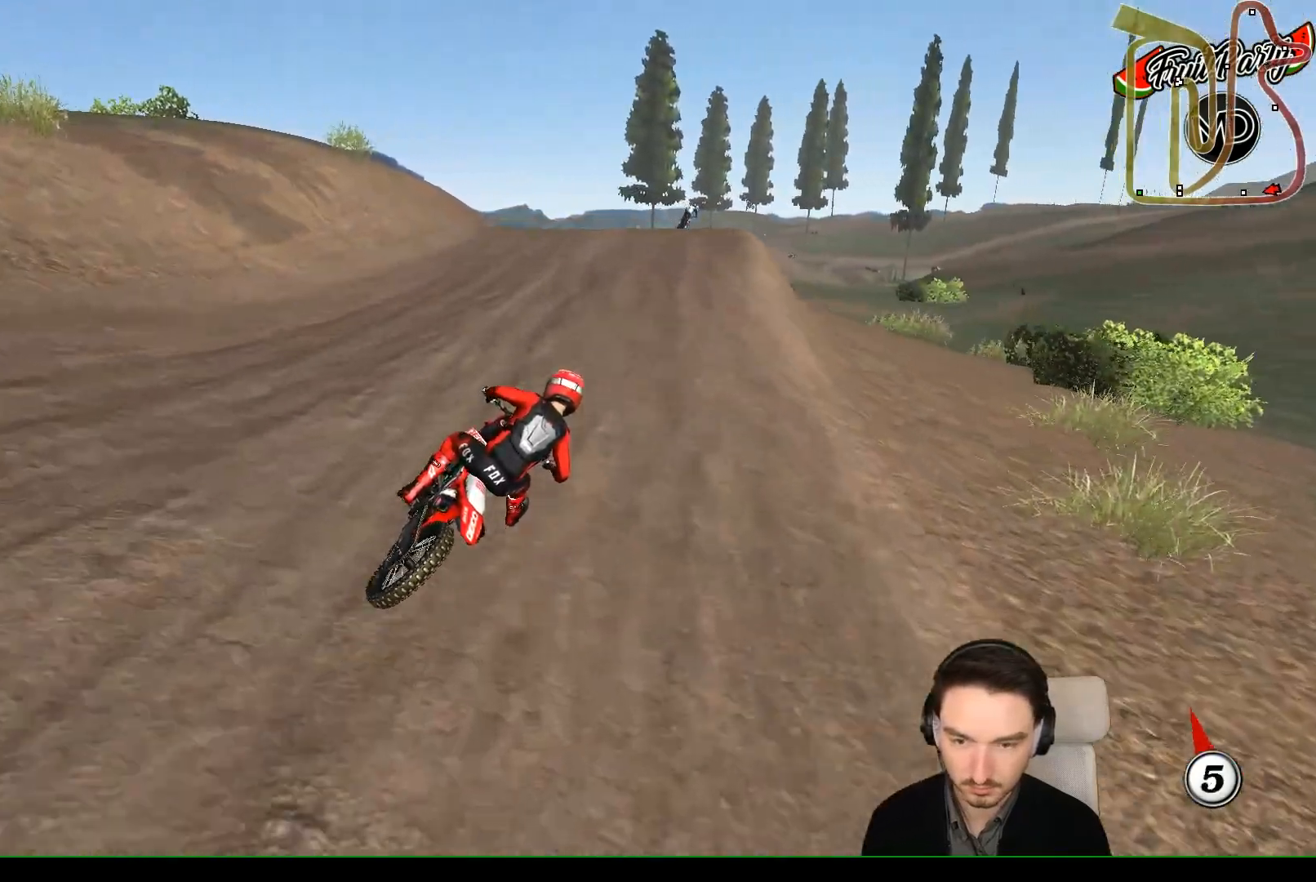
{"buttons": ["R2"], "left_stick": "down-left", "events": [[33, "left_stick", "left"], [483, "left_stick", "down-left"]]}
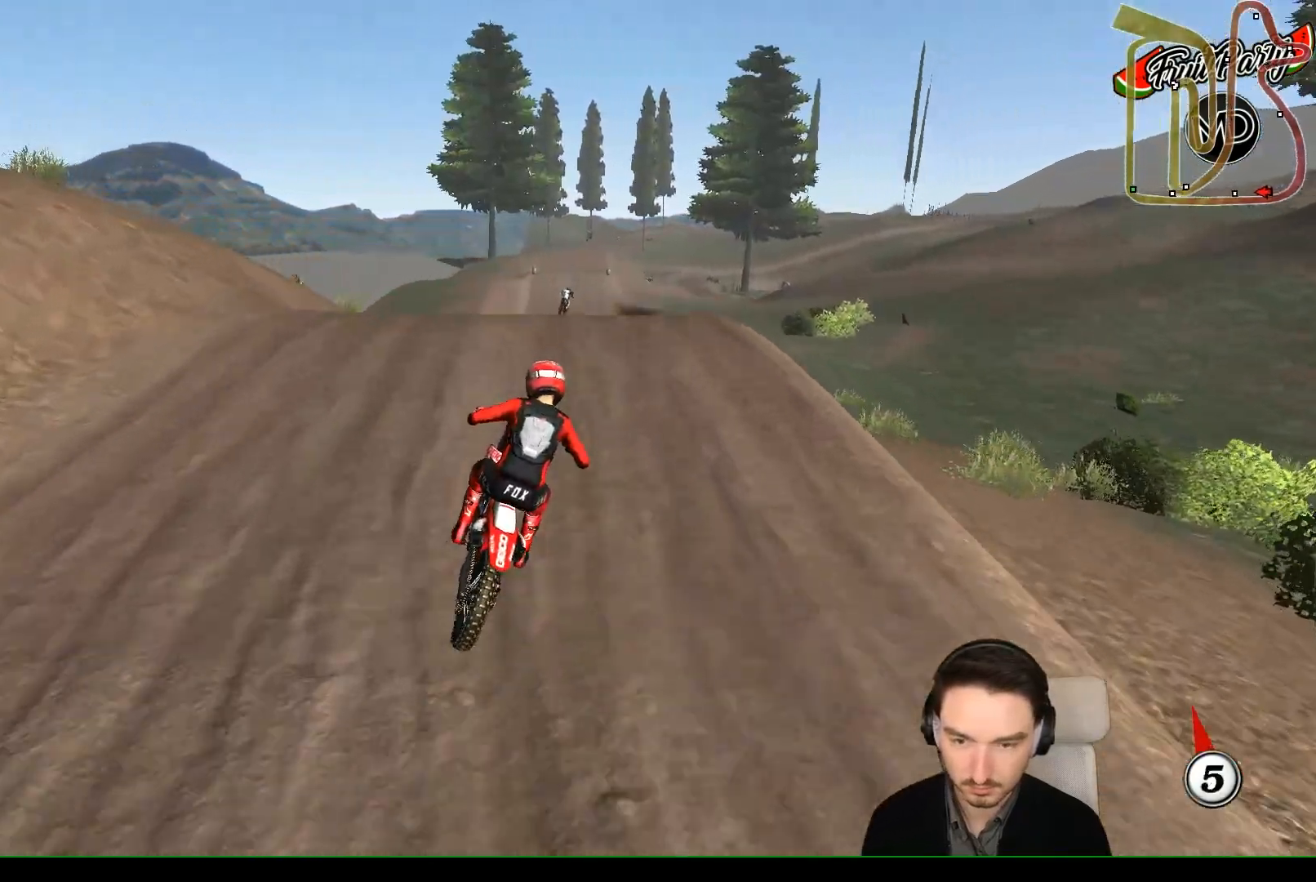
{"buttons": ["R2"], "left_stick": "down", "events": [[83, "left_stick", "down"]]}
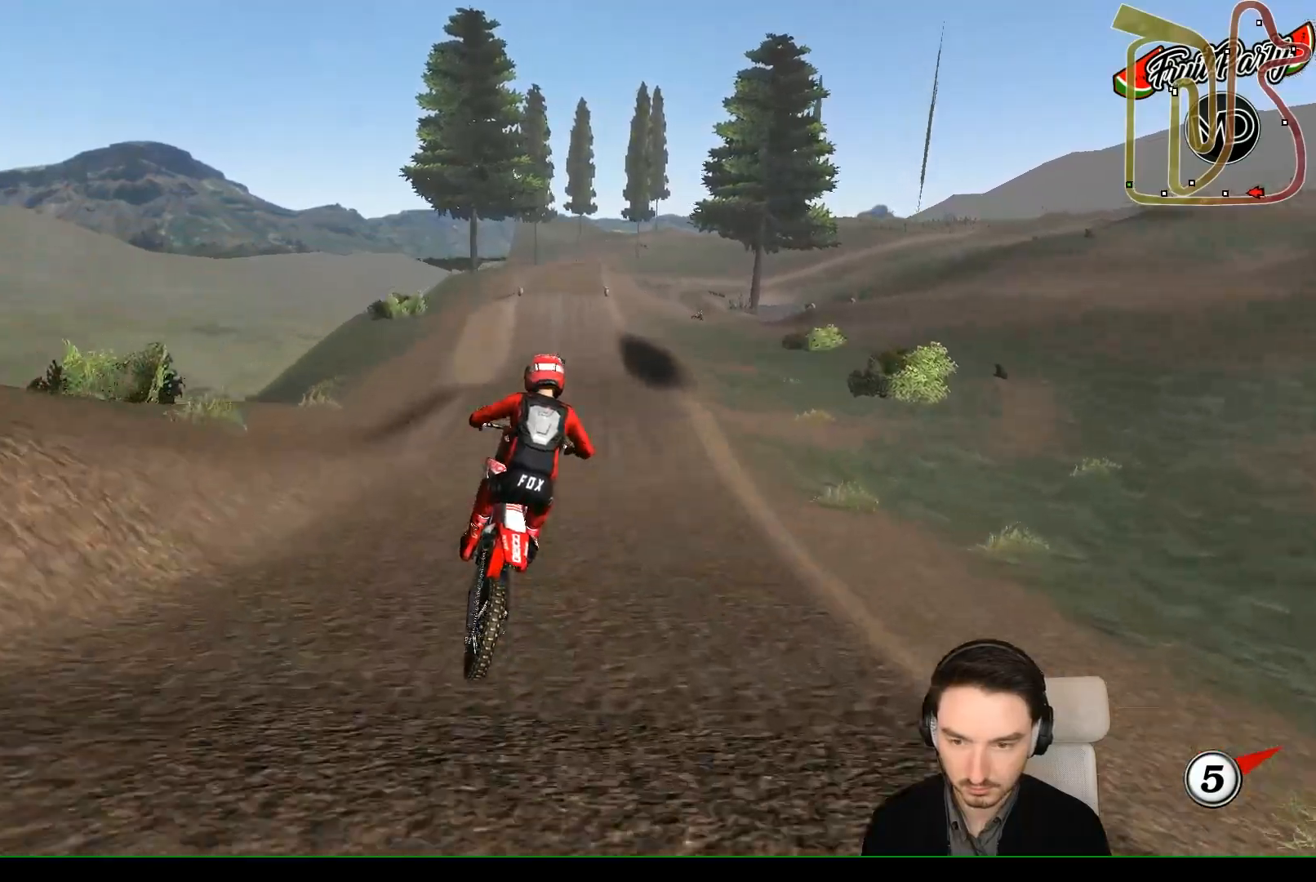
{"buttons": ["R2"], "left_stick": "left", "events": [[50, "left_stick", "down-right"], [350, "left_stick", "down"], [483, "left_stick", "left"]]}
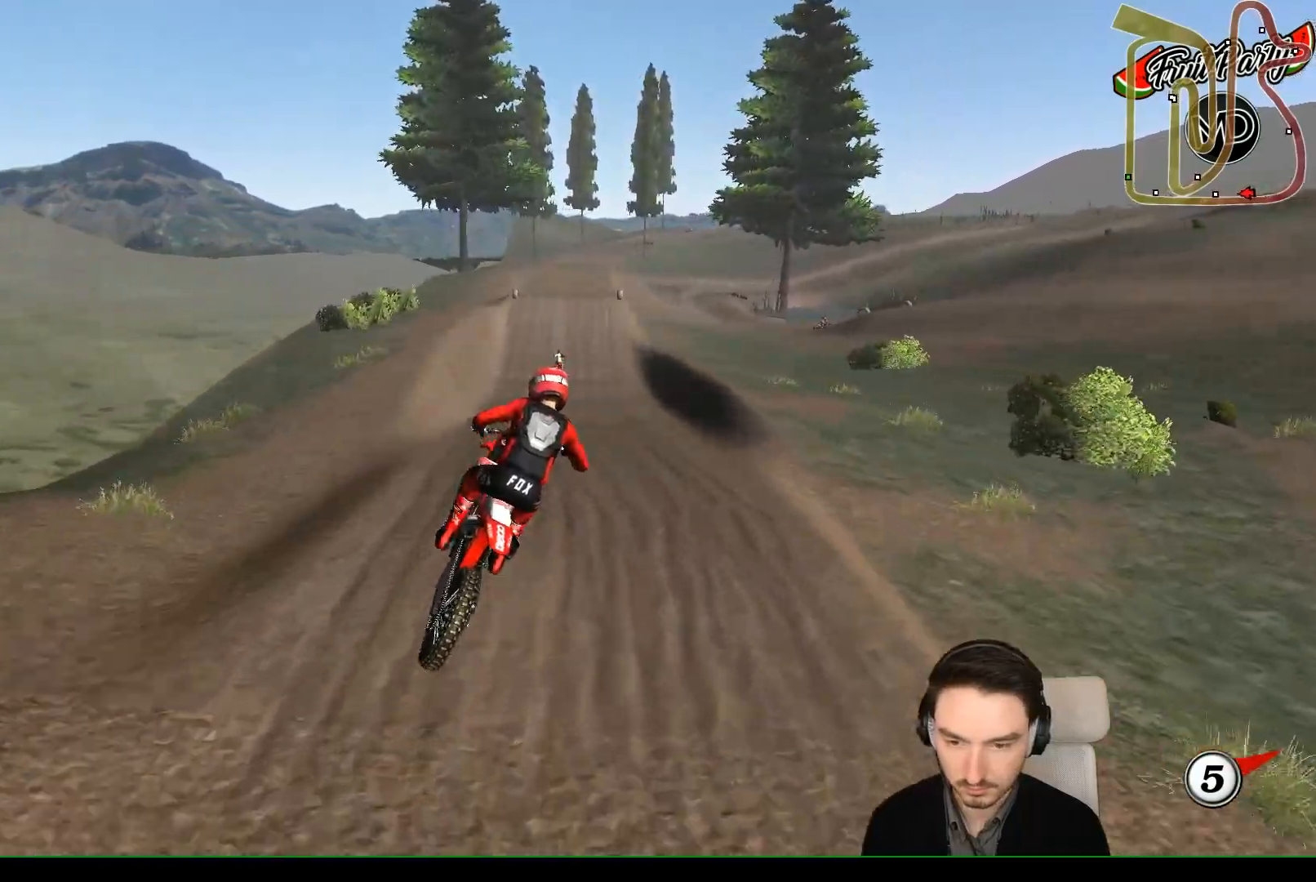
{"buttons": ["R2"], "left_stick": "center", "events": [[217, "left_stick", "center"]]}